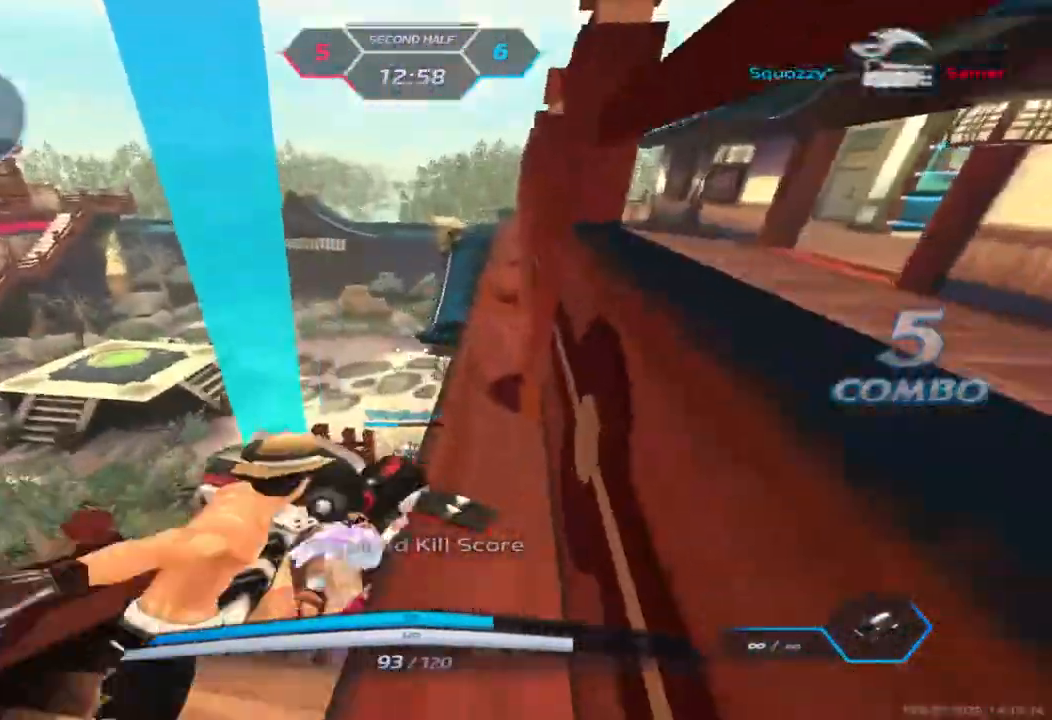
Gameplay with keyboard; each line is a JSON object with the keys held at the frame after it. "events" lists presses ("down") and releases ("up") of "1", "2", "3", "4", "5", "a", "alt", "b", "c", "ctrl", "d", "e", "f", "g", "q", "r", "s", "shift", "space", "t", "tab", "v", "w", "x" and "z" between this image and that frame as [ms after this image, input, new state], when the widget could be followed in between. No other keys are recorded. Mouse input is not recorded.
{"keys": ["a", "space"], "events": [[400, "a", "down"], [483, "space", "down"]]}
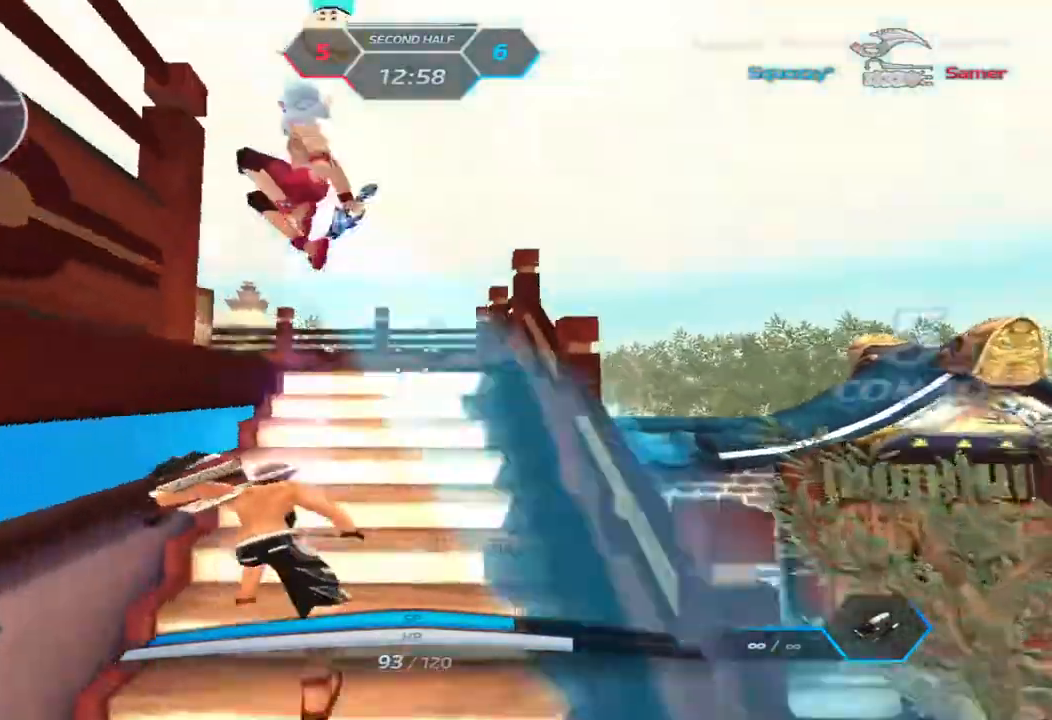
{"keys": ["a", "space"], "events": [[50, "space", "up"], [117, "space", "down"], [217, "space", "up"], [300, "space", "down"], [383, "space", "up"], [467, "space", "down"]]}
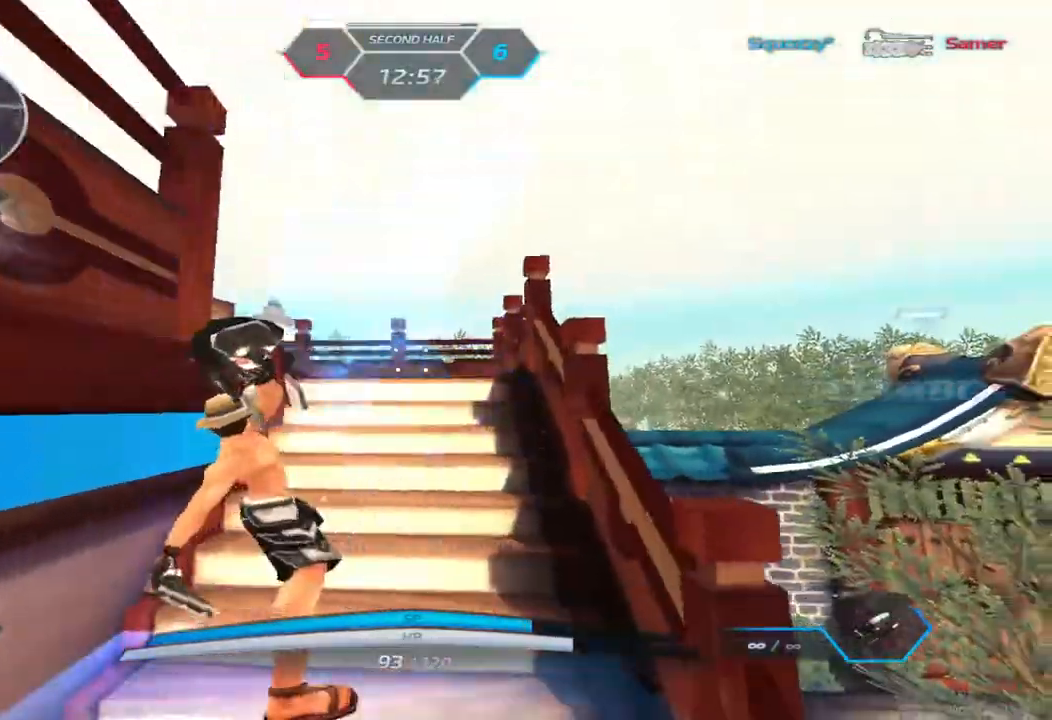
{"keys": ["a"], "events": [[183, "space", "up"], [383, "d", "down"], [417, "a", "up"], [450, "a", "down"], [500, "d", "up"]]}
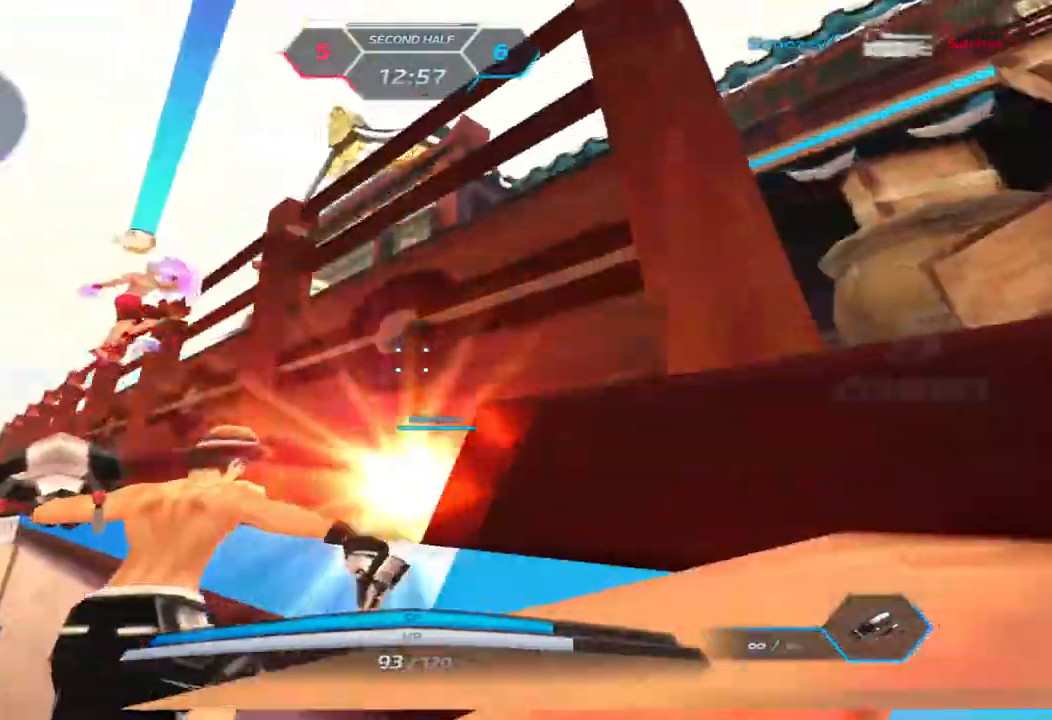
{"keys": ["a"], "events": []}
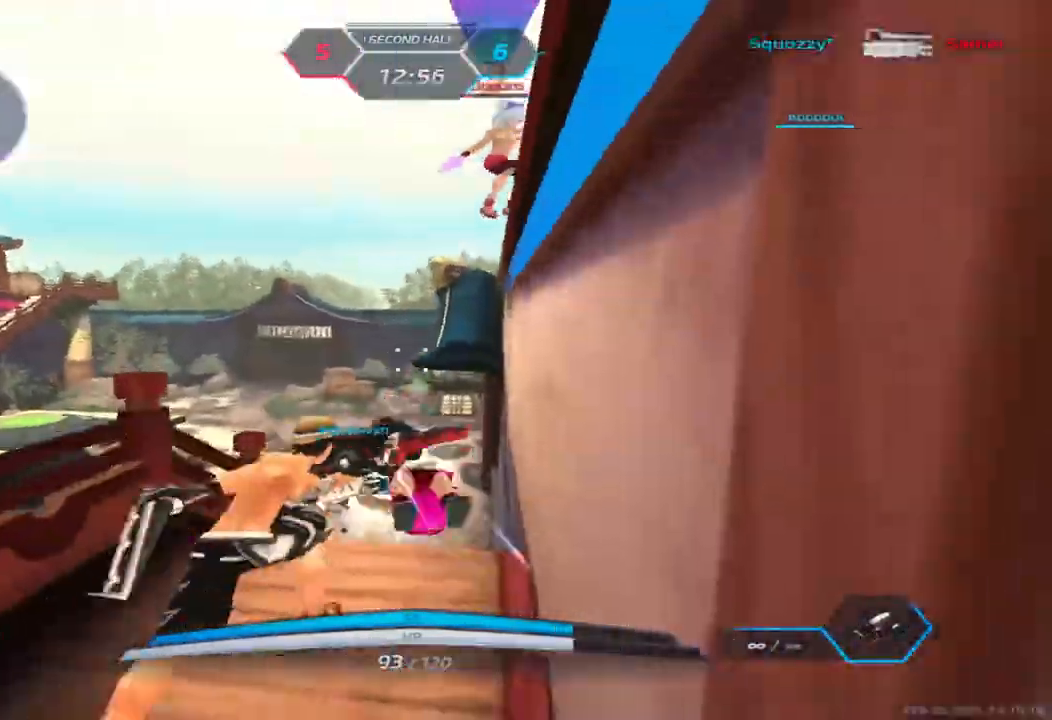
{"keys": ["a"], "events": []}
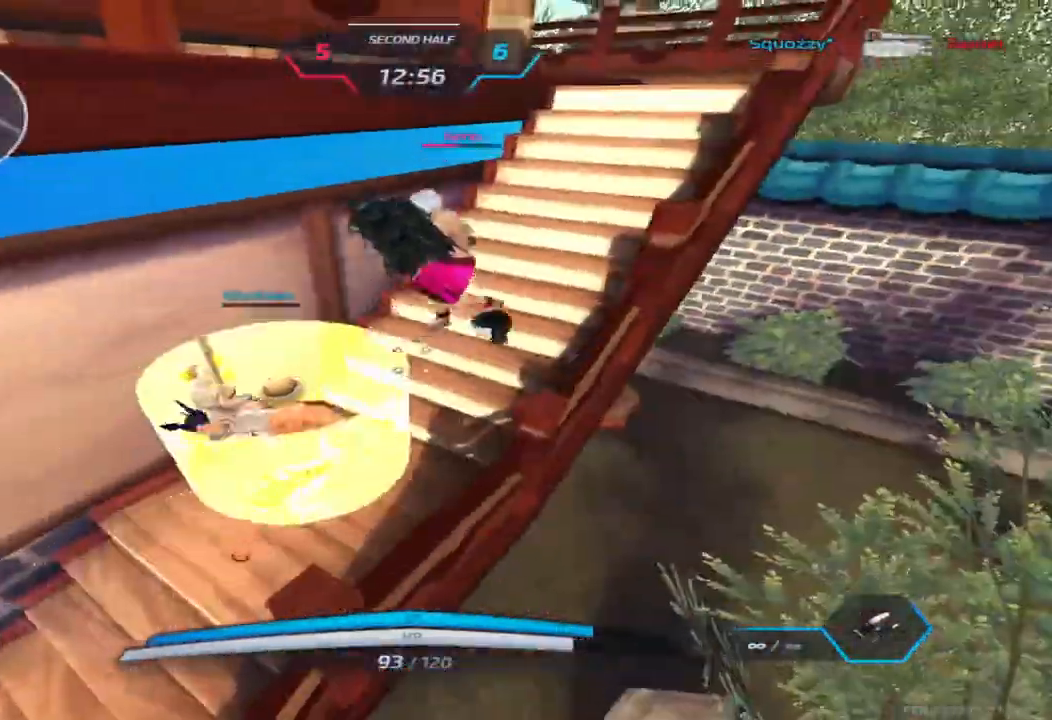
{"keys": ["a"], "events": [[67, "space", "down"], [133, "space", "up"]]}
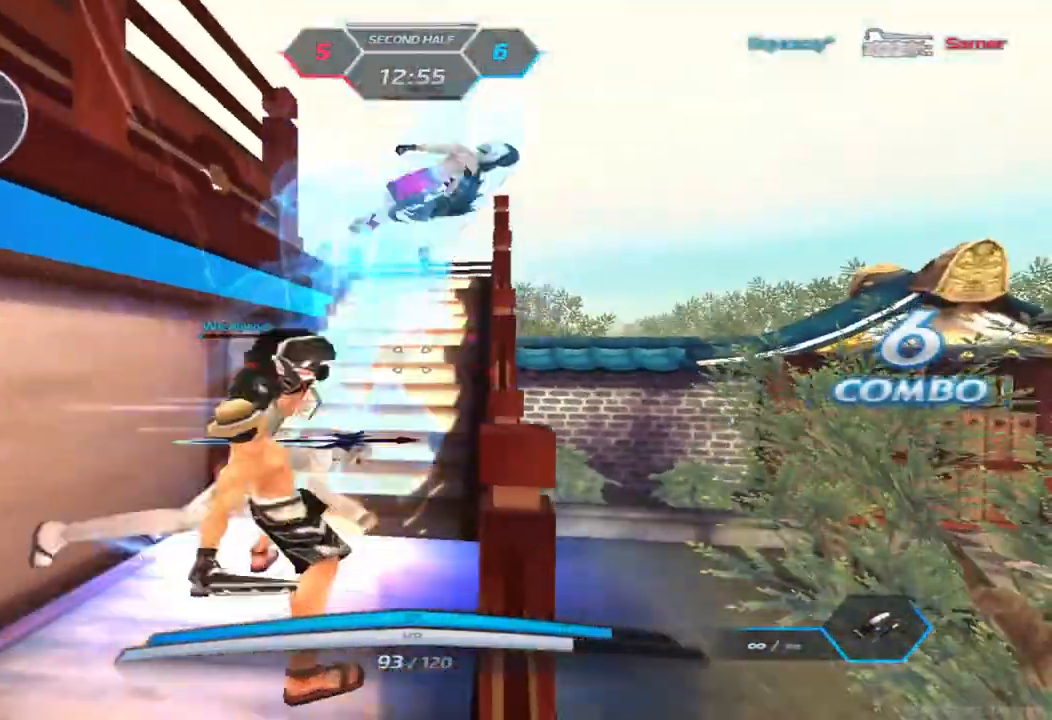
{"keys": ["a"], "events": []}
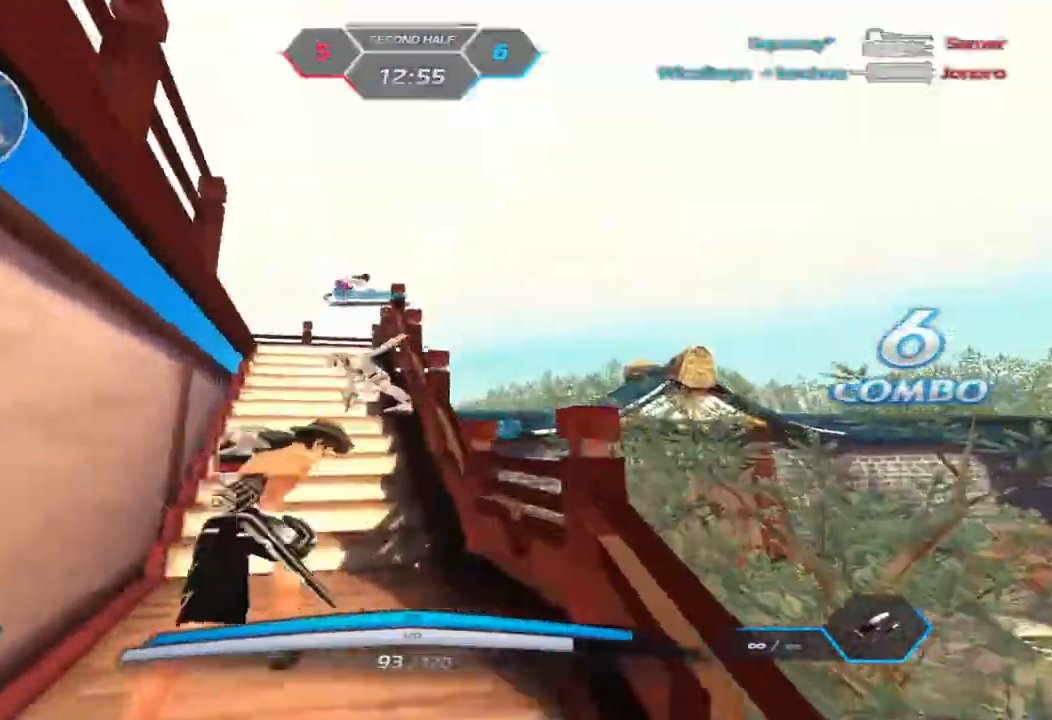
{"keys": ["a"], "events": []}
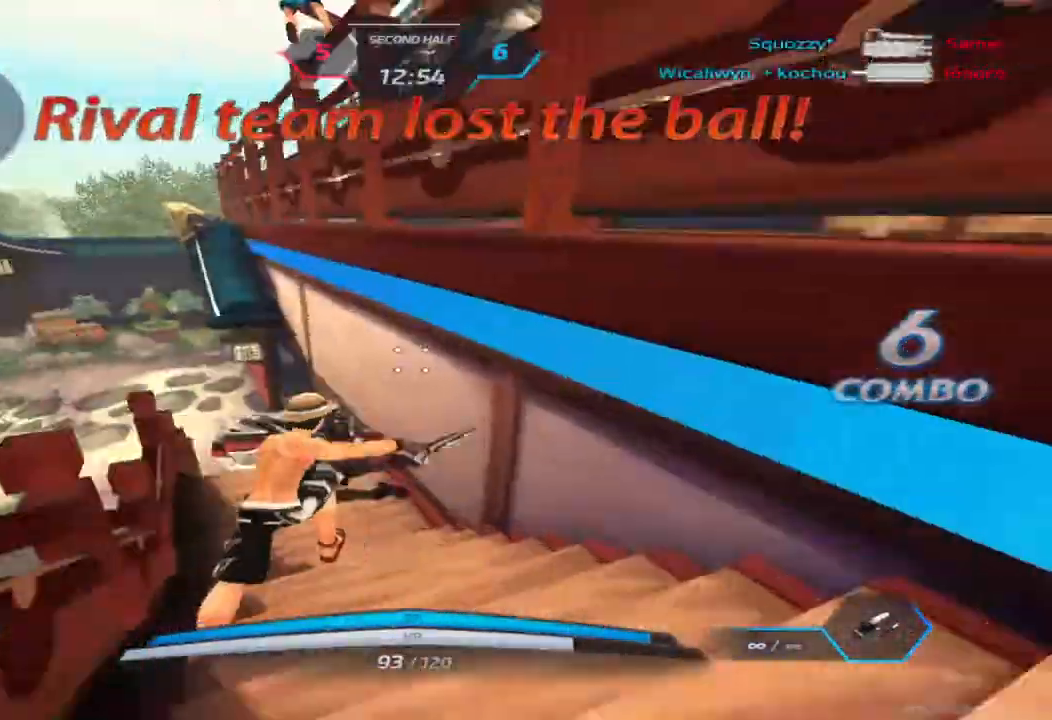
{"keys": ["a"], "events": [[283, "space", "down"], [350, "space", "up"]]}
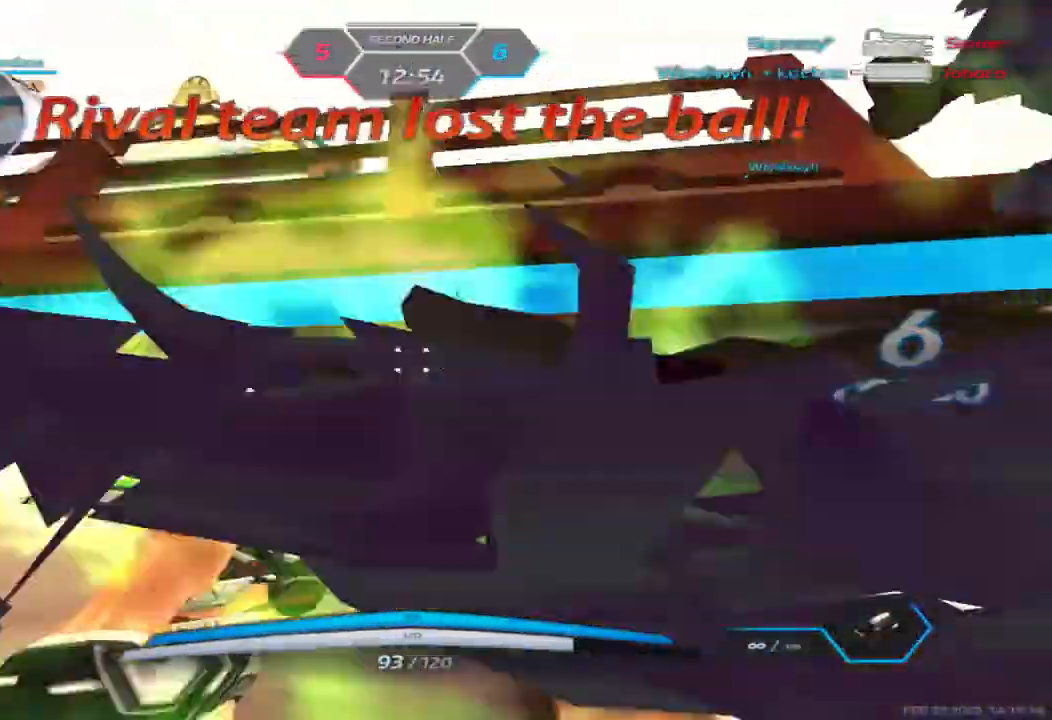
{"keys": ["a", "w"], "events": [[300, "w", "down"], [433, "space", "down"], [483, "space", "up"]]}
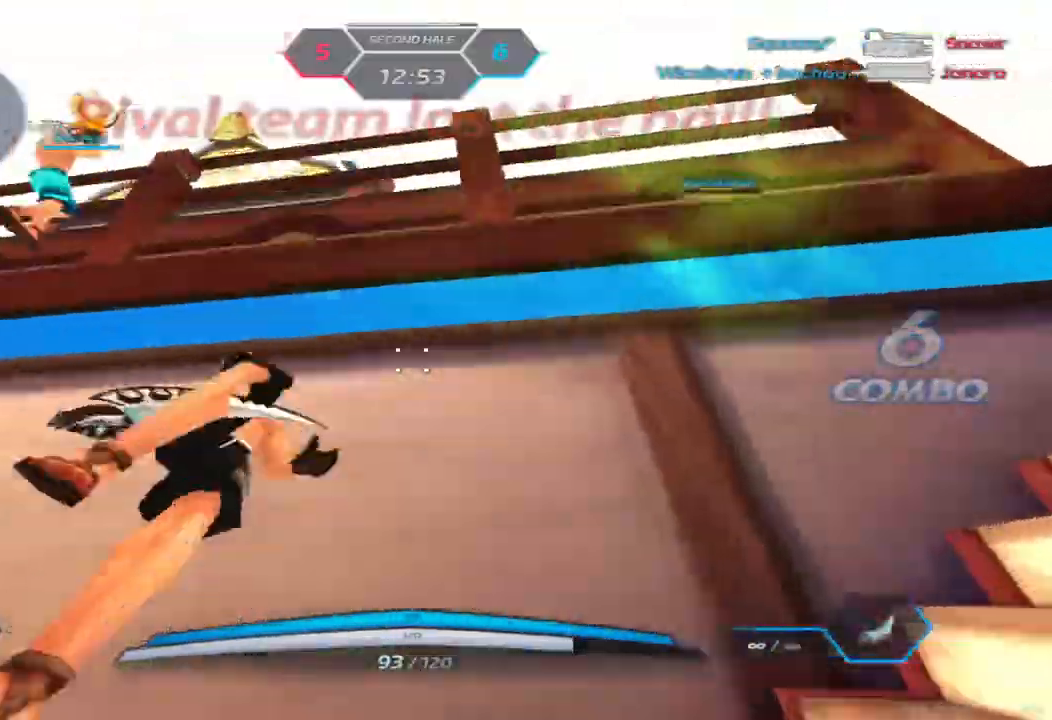
{"keys": ["d", "w"], "events": [[50, "space", "down"], [117, "d", "down"], [200, "a", "up"], [233, "space", "up"]]}
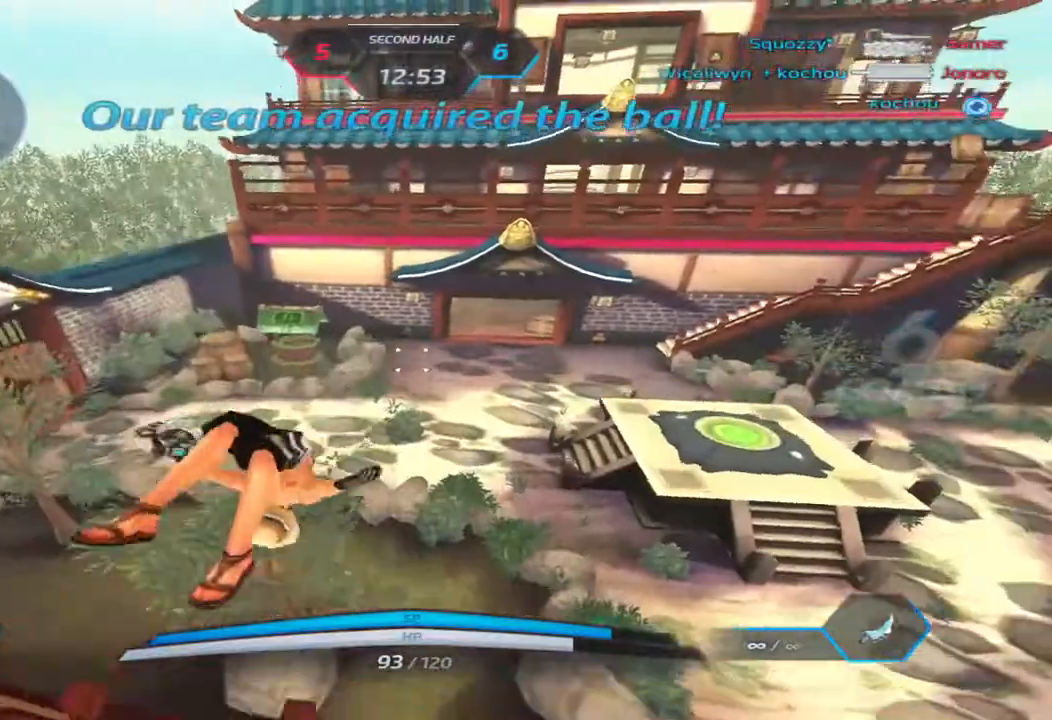
{"keys": ["a", "w"], "events": [[33, "a", "down"], [67, "d", "up"]]}
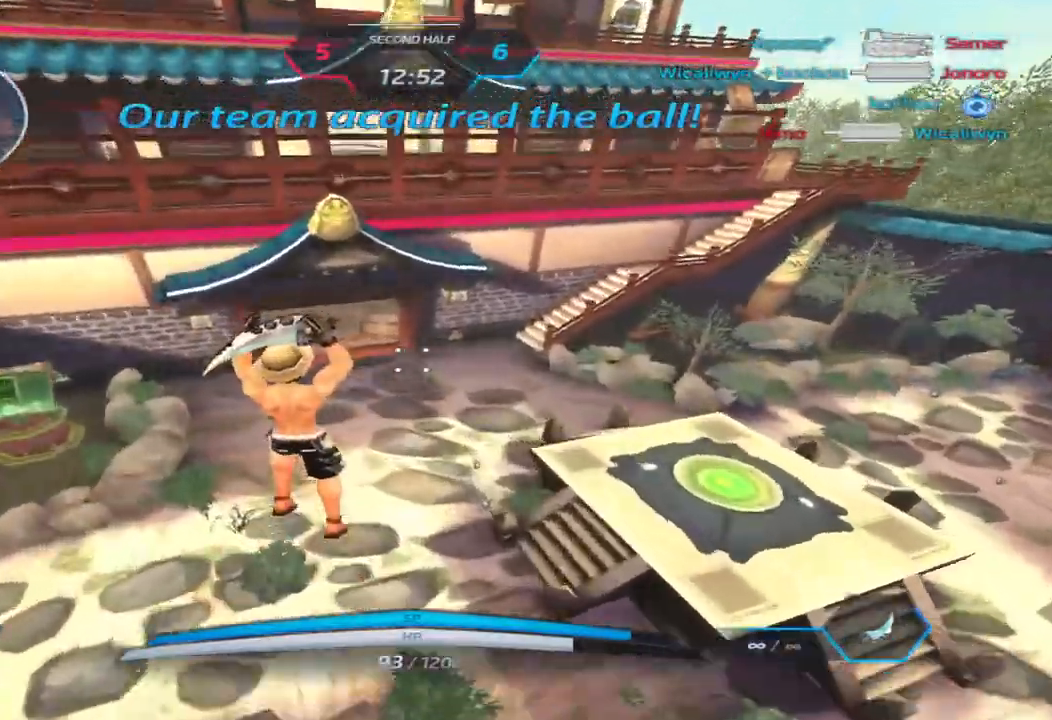
{"keys": ["a", "w"], "events": [[83, "w", "up"], [233, "space", "down"], [333, "space", "up"], [483, "w", "down"]]}
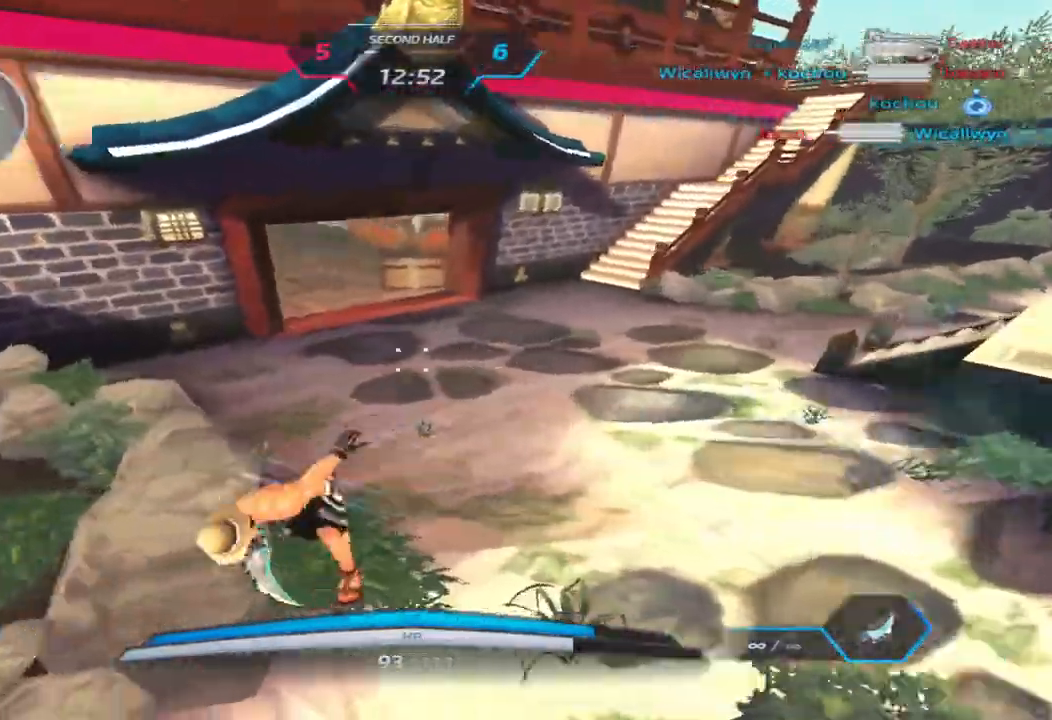
{"keys": ["a", "w"], "events": [[100, "space", "down"], [250, "space", "up"], [300, "w", "up"], [350, "w", "down"]]}
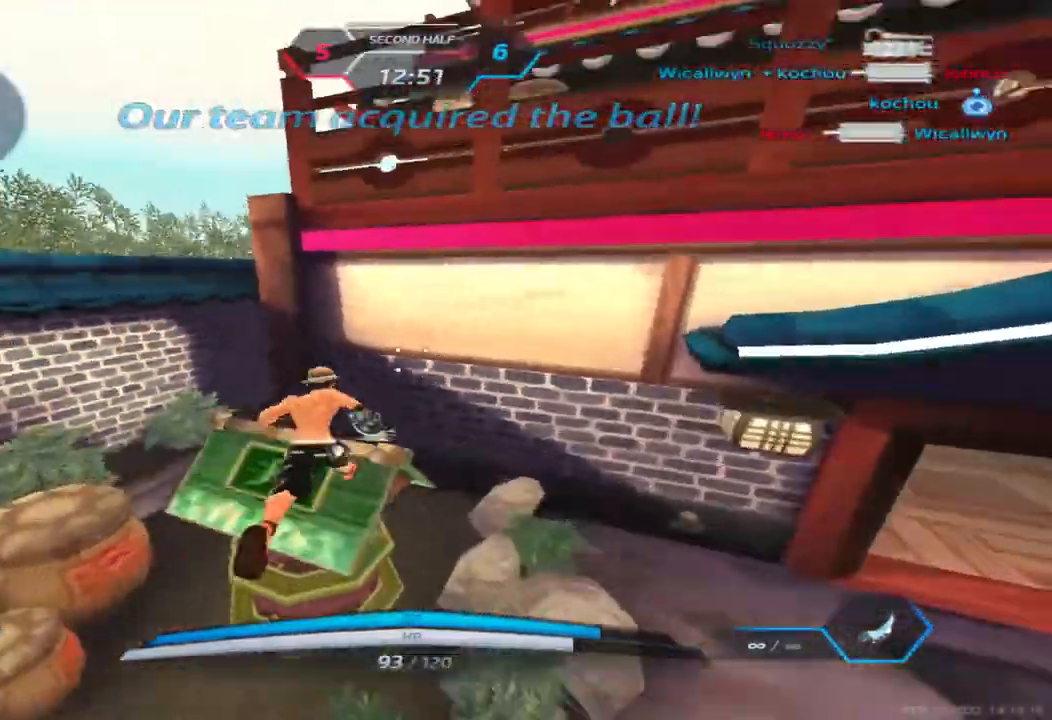
{"keys": ["a", "w"], "events": [[117, "space", "down"], [200, "w", "up"], [250, "w", "down"], [317, "space", "up"], [383, "w", "up"], [450, "w", "down"]]}
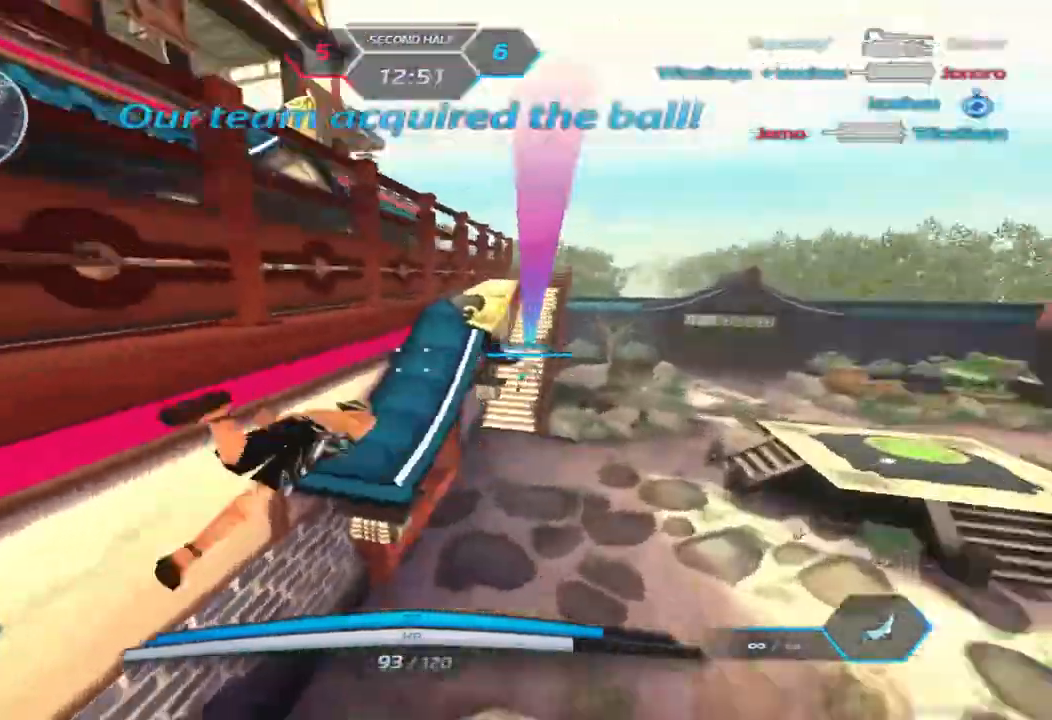
{"keys": ["a", "w"], "events": [[17, "a", "up"], [233, "a", "down"], [283, "space", "down"], [300, "w", "up"], [350, "w", "down"], [400, "space", "up"], [400, "w", "up"], [467, "w", "down"]]}
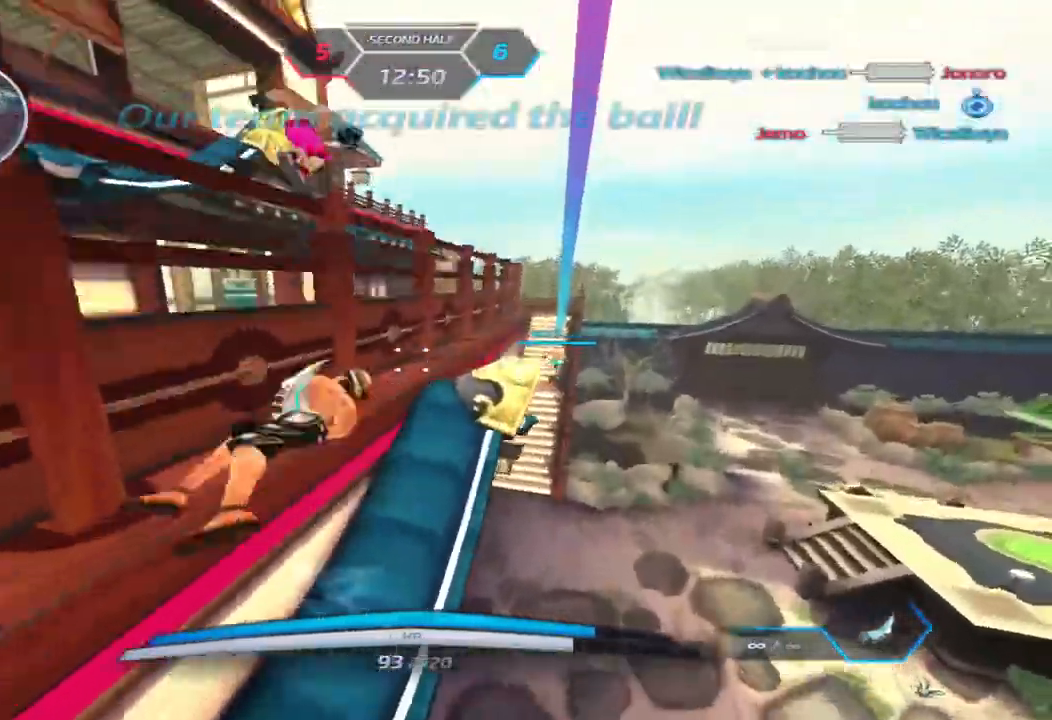
{"keys": ["a", "w"], "events": [[117, "space", "down"], [183, "a", "up"], [183, "space", "up"], [267, "space", "down"], [400, "space", "up"], [417, "a", "down"]]}
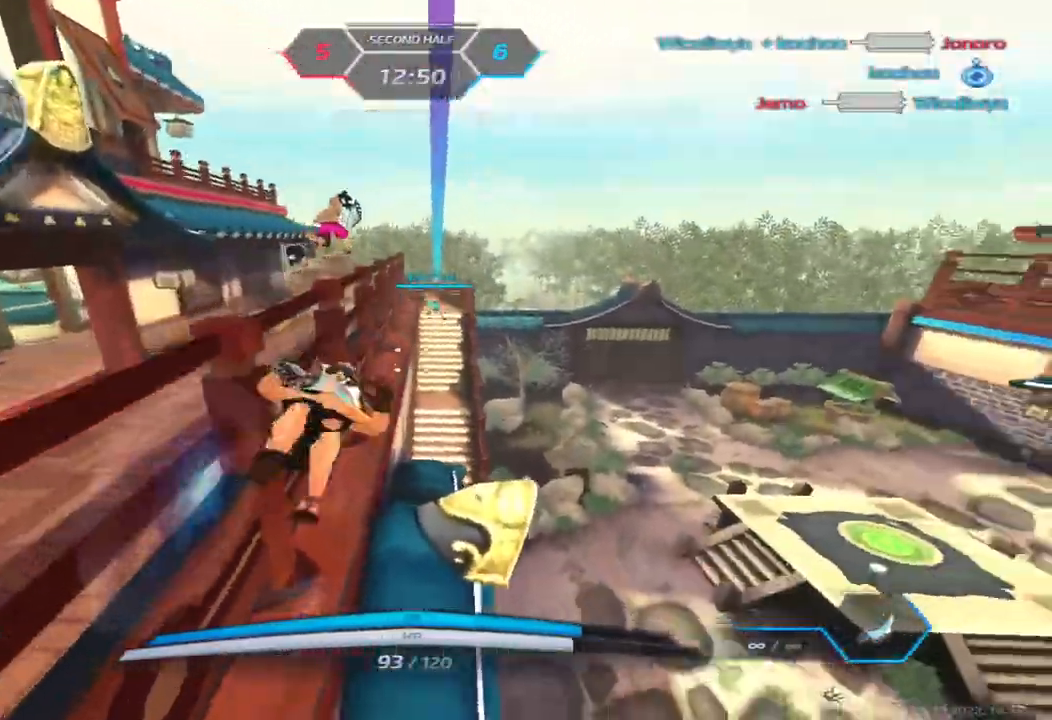
{"keys": ["w"], "events": [[17, "w", "up"], [83, "space", "down"], [133, "w", "down"], [150, "space", "up"], [183, "a", "up"], [200, "w", "up"], [233, "space", "down"], [267, "w", "down"], [317, "space", "up"]]}
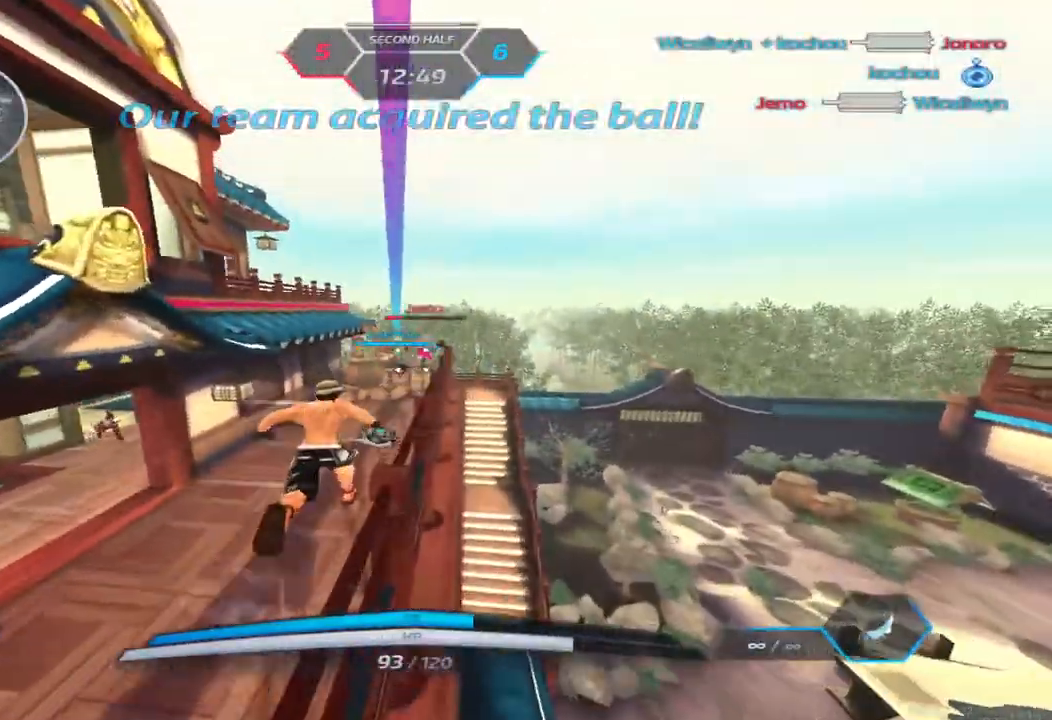
{"keys": ["space", "w"], "events": [[500, "space", "down"]]}
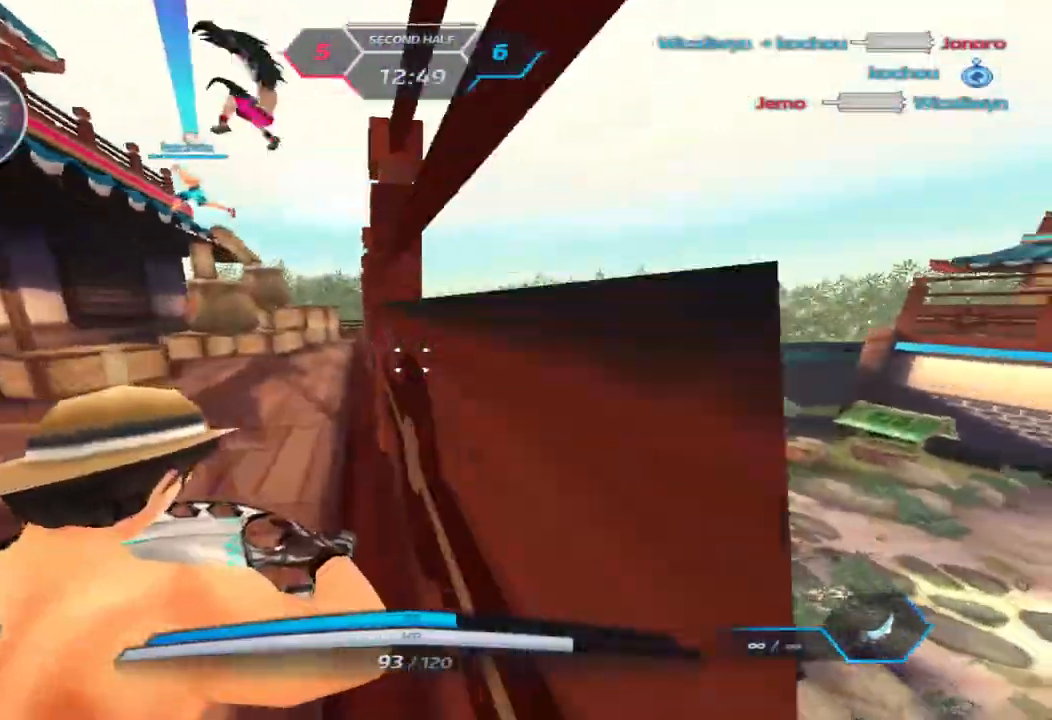
{"keys": ["a"], "events": [[100, "space", "up"], [183, "space", "down"], [300, "a", "down"], [317, "space", "up"], [400, "w", "up"]]}
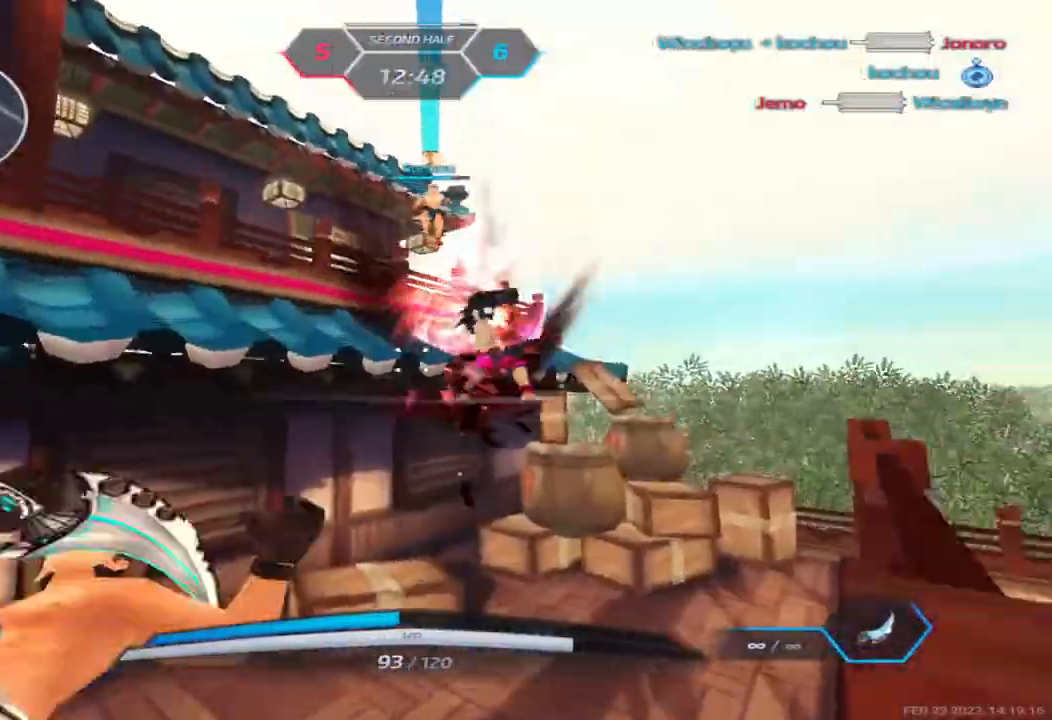
{"keys": ["s"], "events": [[233, "space", "down"], [300, "2", "down"], [317, "space", "up"], [350, "2", "up"], [400, "a", "up"], [500, "s", "down"]]}
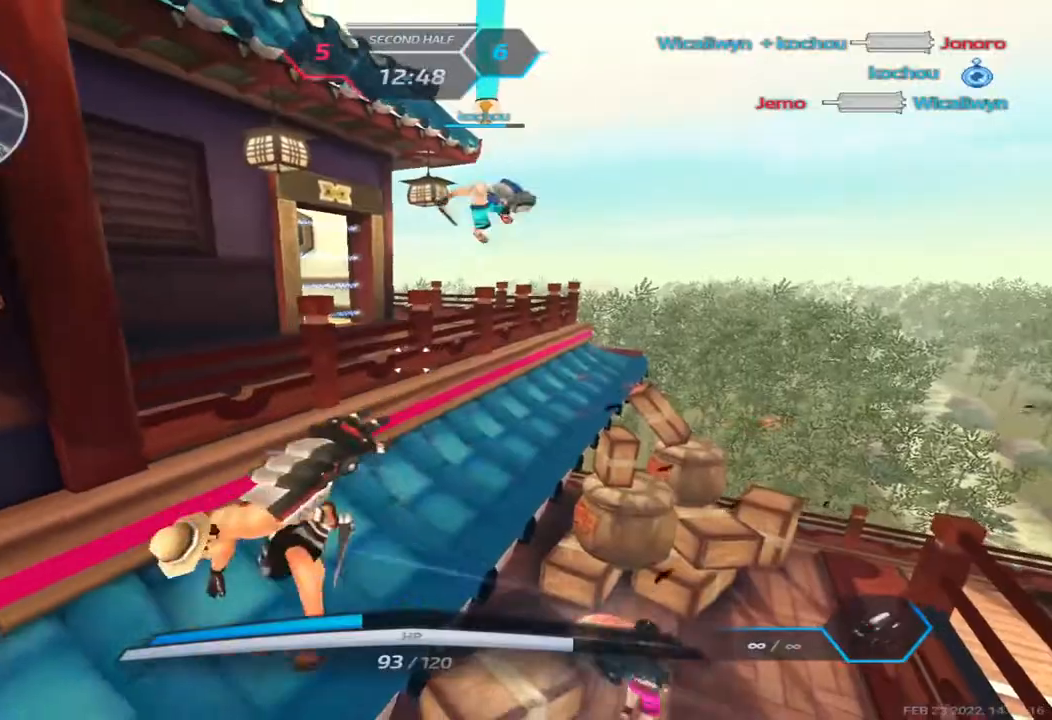
{"keys": ["a"], "events": [[167, "a", "down"], [167, "space", "down"], [250, "s", "up"], [250, "space", "up"]]}
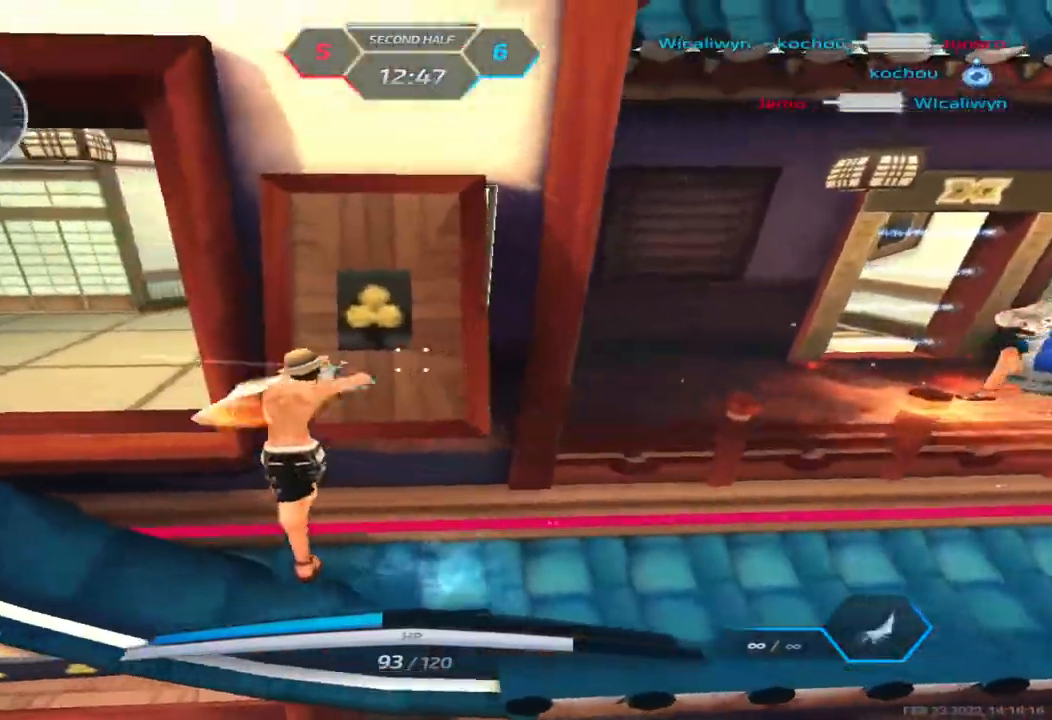
{"keys": ["a"], "events": [[100, "2", "down"], [117, "w", "down"], [150, "2", "up"], [167, "space", "down"], [200, "w", "up"], [250, "space", "up"], [367, "space", "down"], [483, "space", "up"]]}
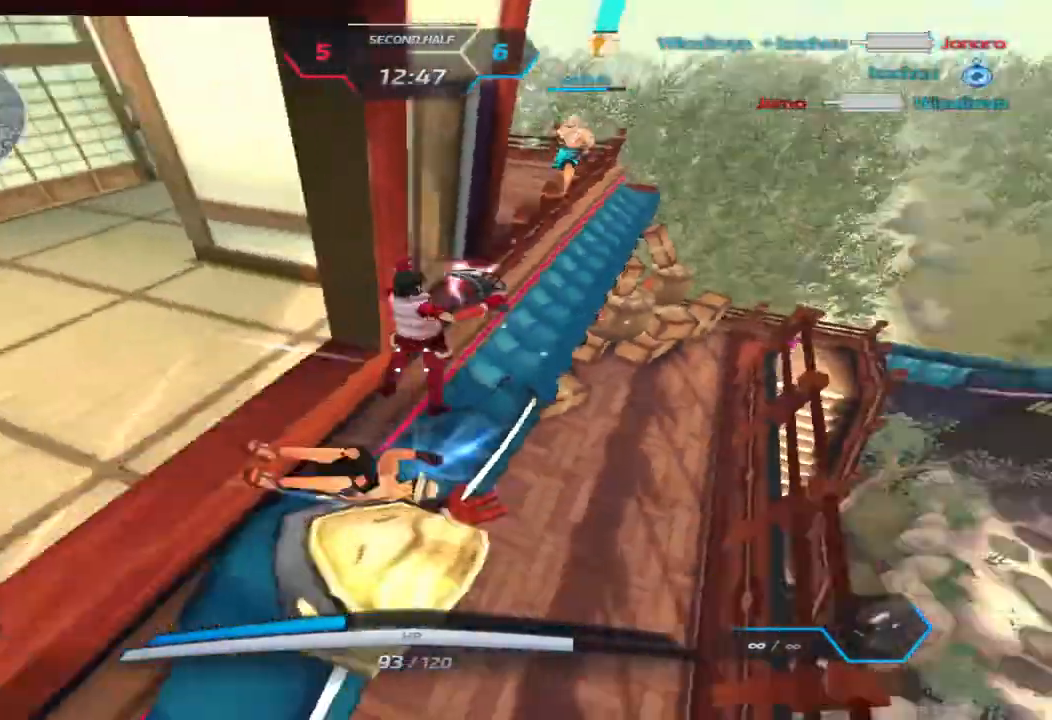
{"keys": ["a", "s"], "events": [[417, "s", "down"]]}
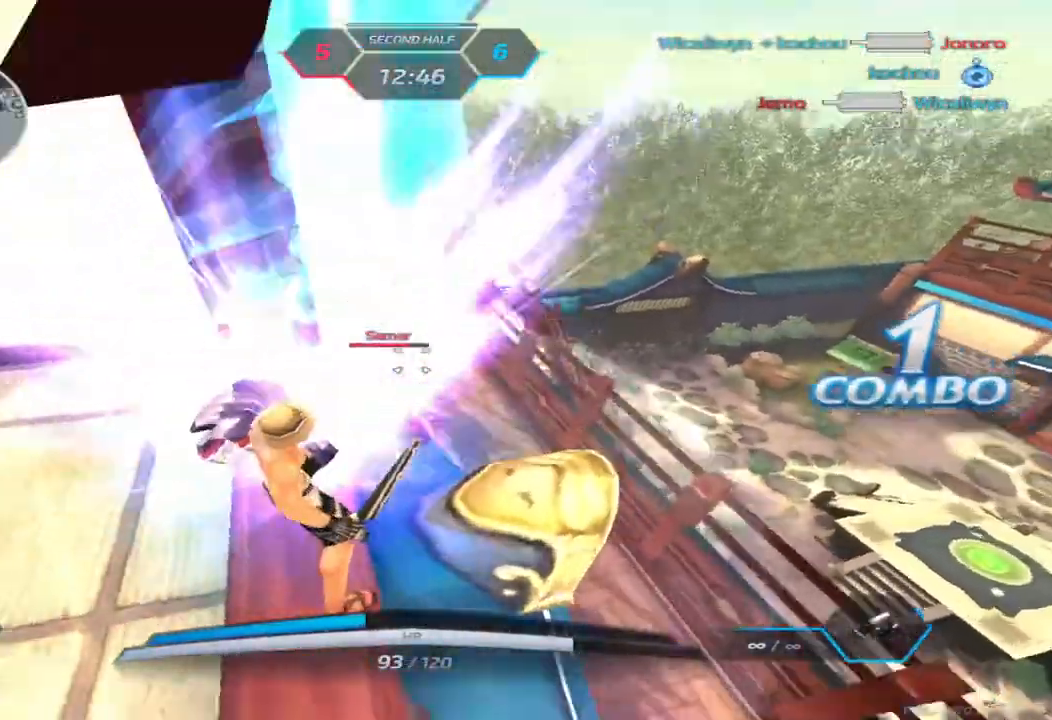
{"keys": ["a", "s"], "events": []}
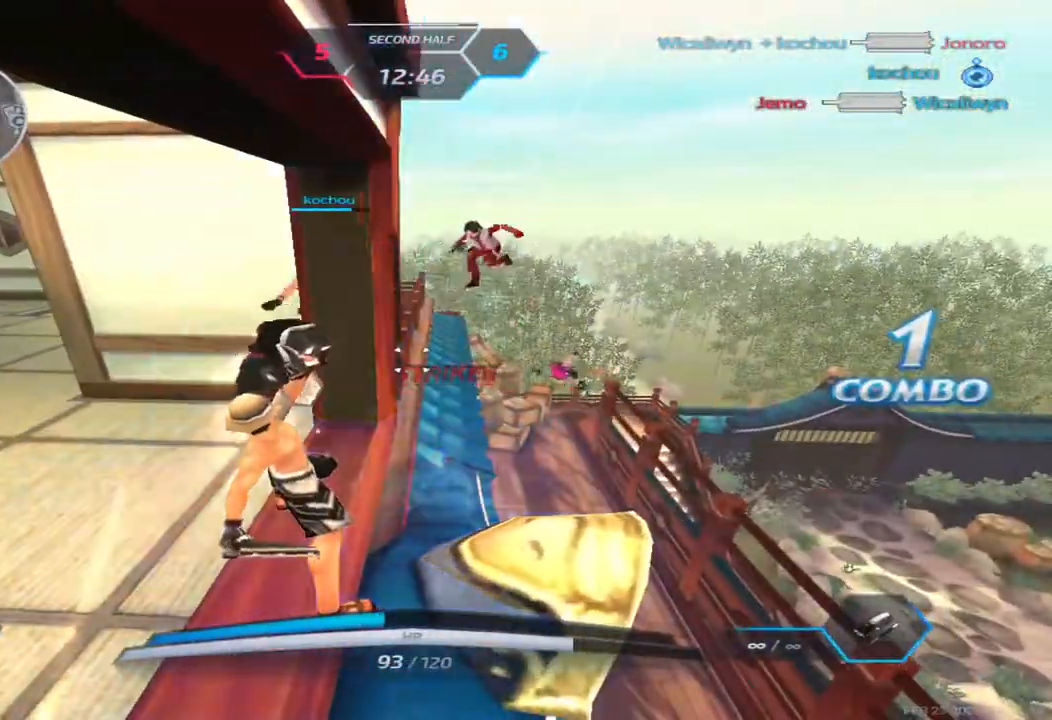
{"keys": ["a", "s"], "events": []}
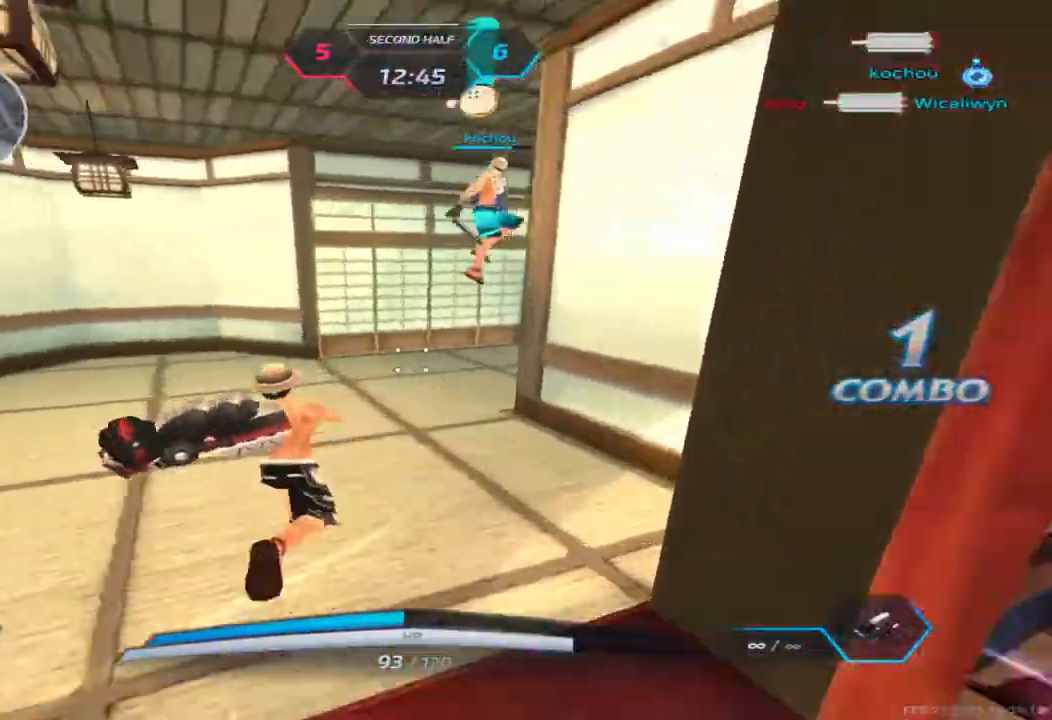
{"keys": ["a"], "events": [[200, "s", "up"], [350, "space", "down"], [433, "space", "up"]]}
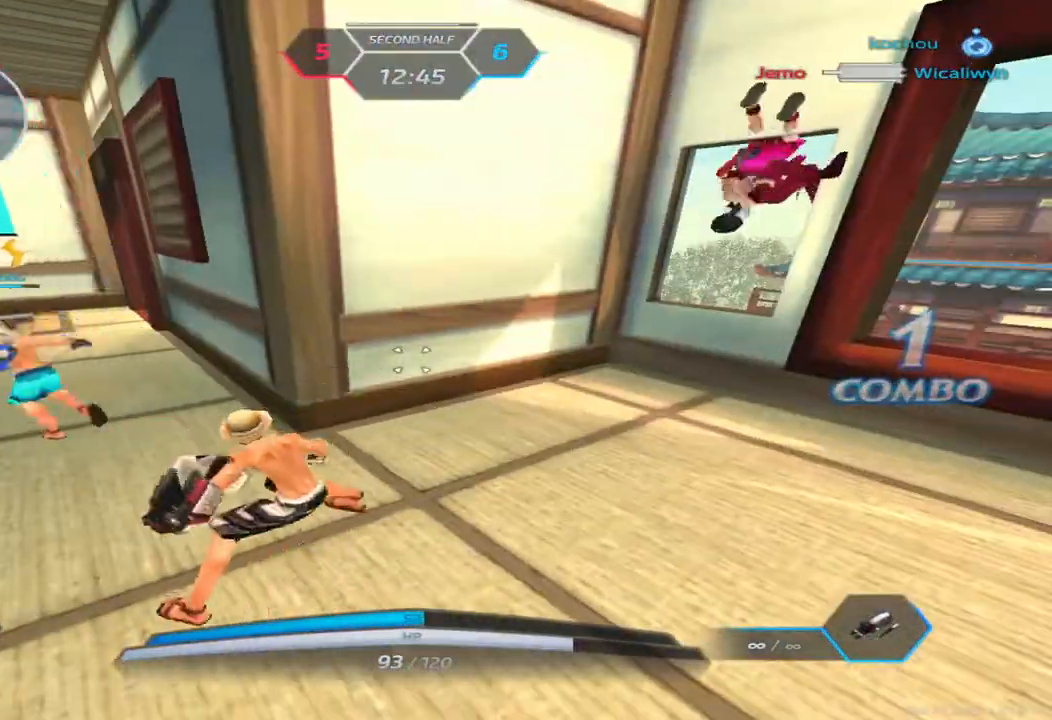
{"keys": ["a", "space"], "events": [[83, "space", "down"], [183, "space", "up"], [233, "a", "up"], [233, "d", "down"], [317, "space", "down"], [400, "space", "up"], [450, "a", "down"], [483, "space", "down"], [500, "d", "up"]]}
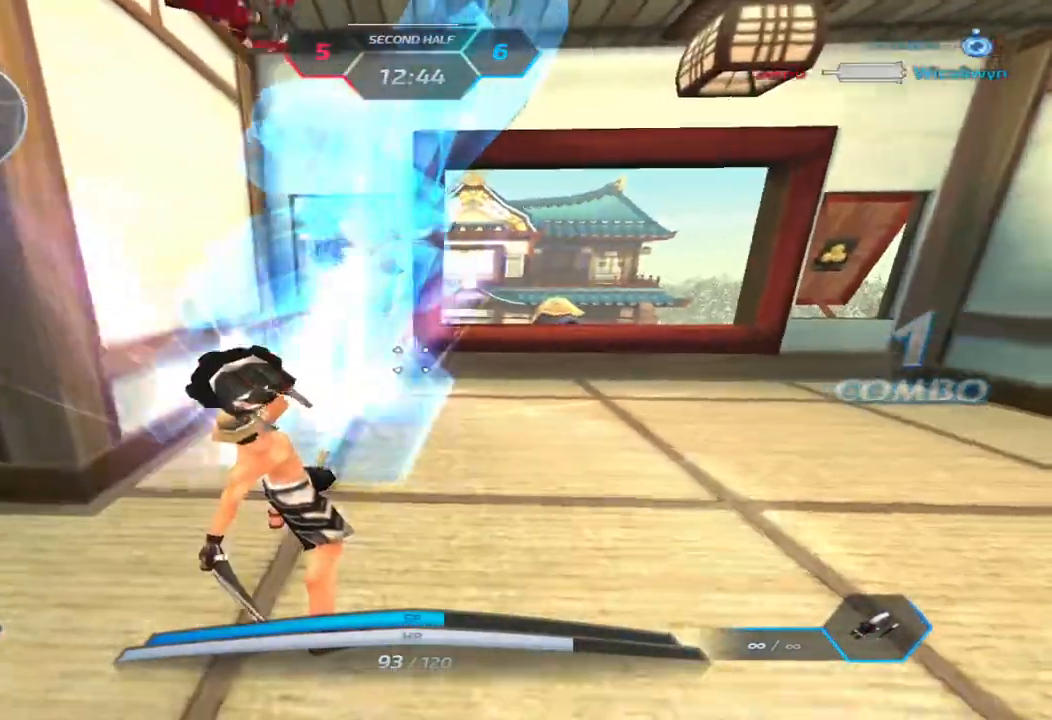
{"keys": ["d"], "events": [[67, "space", "up"], [167, "s", "down"], [217, "d", "down"], [233, "space", "down"], [250, "a", "up"], [300, "s", "up"], [300, "space", "up"], [367, "space", "down"], [467, "space", "up"]]}
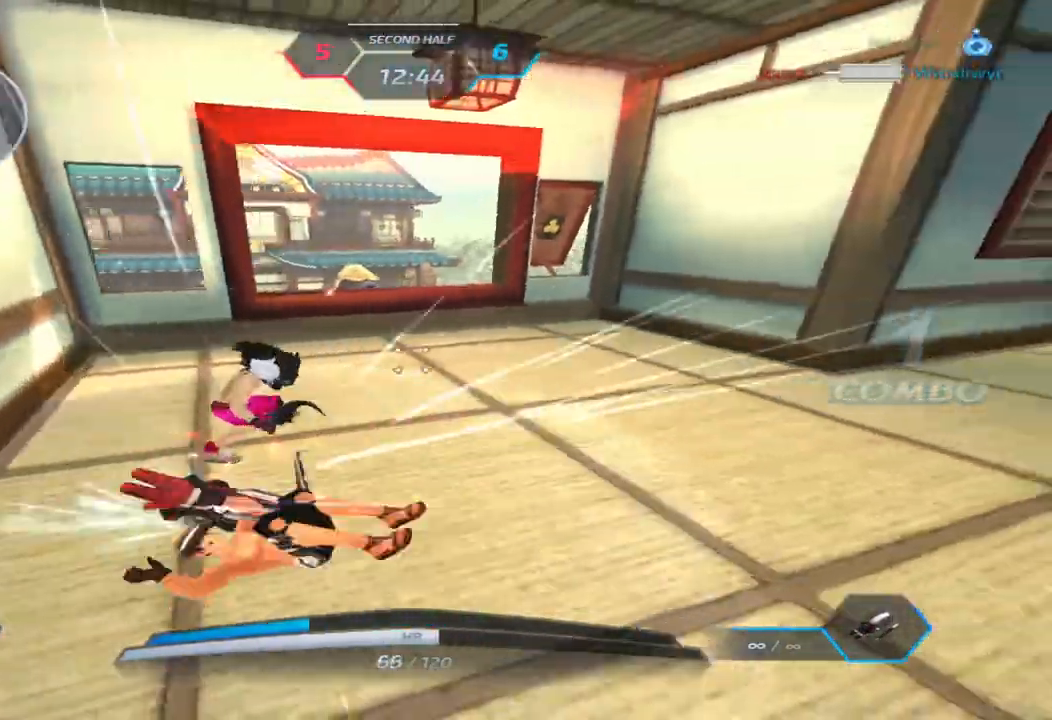
{"keys": ["a"], "events": [[133, "a", "down"], [150, "d", "up"], [400, "2", "down"], [433, "2", "up"]]}